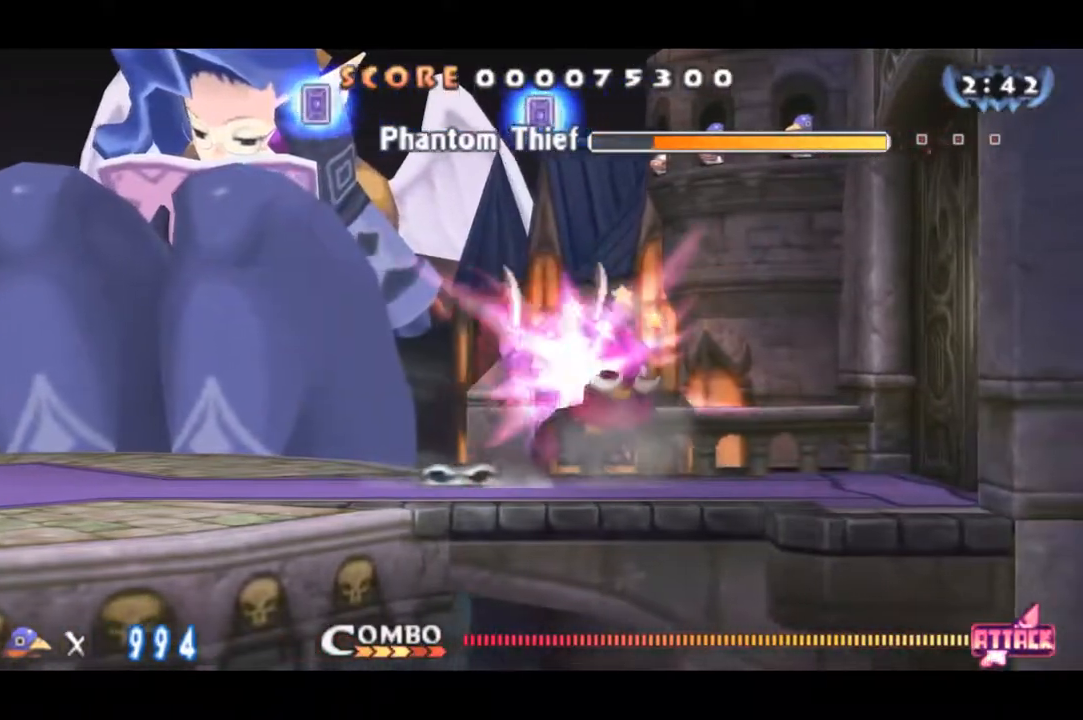
Gameplay with a controller (PlayStation layout); each line is a JSON object with the inputs held at the frame after it. "events" lists button and stick changes between this image and that frame as [ms after this image, input, new state], when the widget could be followed in between. Not read: left_stick.
{"buttons": ["SQUARE", "DPAD_RIGHT"], "right_stick": "center", "events": [[33, "SQUARE", "down"], [67, "SQUARE", "up"], [133, "CROSS", "up"], [133, "SQUARE", "down"], [200, "SQUARE", "up"], [267, "SQUARE", "down"], [434, "SQUARE", "up"], [500, "SQUARE", "down"]]}
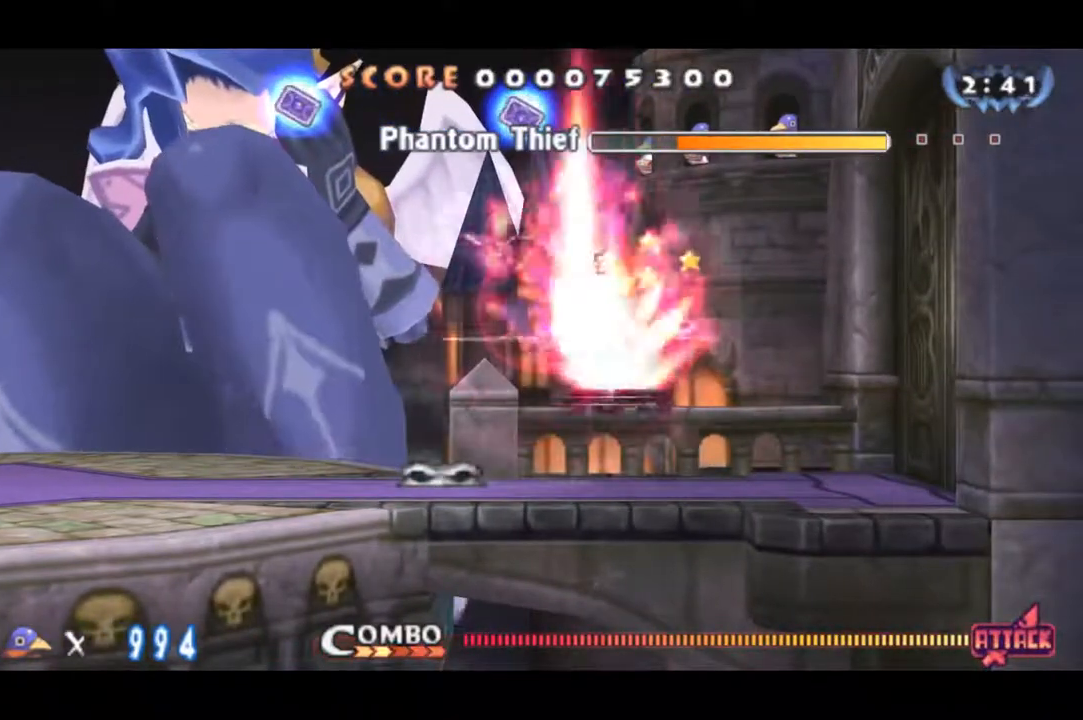
{"buttons": ["DPAD_RIGHT"], "right_stick": "center", "events": [[34, "SQUARE", "up"], [101, "SQUARE", "down"], [134, "SQUARE", "up"], [201, "SQUARE", "down"], [267, "SQUARE", "up"]]}
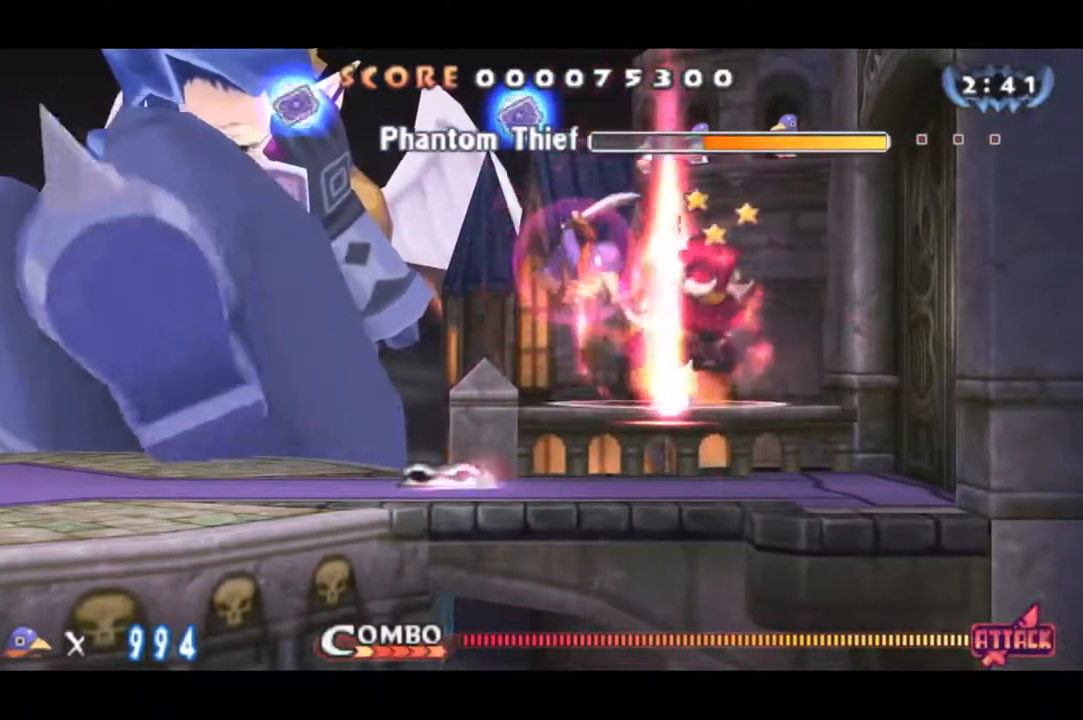
{"buttons": ["DPAD_RIGHT"], "right_stick": "center", "events": [[50, "SQUARE", "down"], [117, "SQUARE", "up"], [183, "SQUARE", "down"], [217, "SQUARE", "up"], [284, "SQUARE", "down"], [350, "SQUARE", "up"], [417, "SQUARE", "down"], [450, "SQUARE", "up"]]}
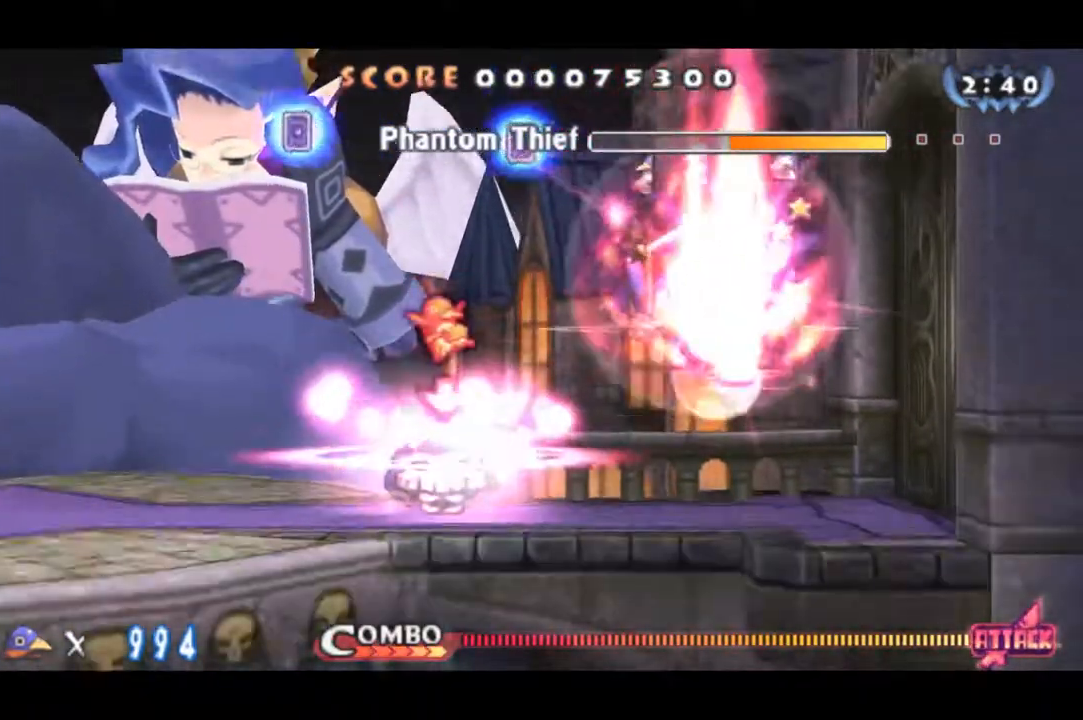
{"buttons": ["SQUARE", "DPAD_RIGHT"], "right_stick": "center", "events": [[17, "SQUARE", "down"], [84, "SQUARE", "up"], [151, "SQUARE", "down"], [184, "SQUARE", "up"], [251, "SQUARE", "down"], [317, "SQUARE", "up"], [351, "SQUARE", "down"], [418, "SQUARE", "up"], [484, "SQUARE", "down"]]}
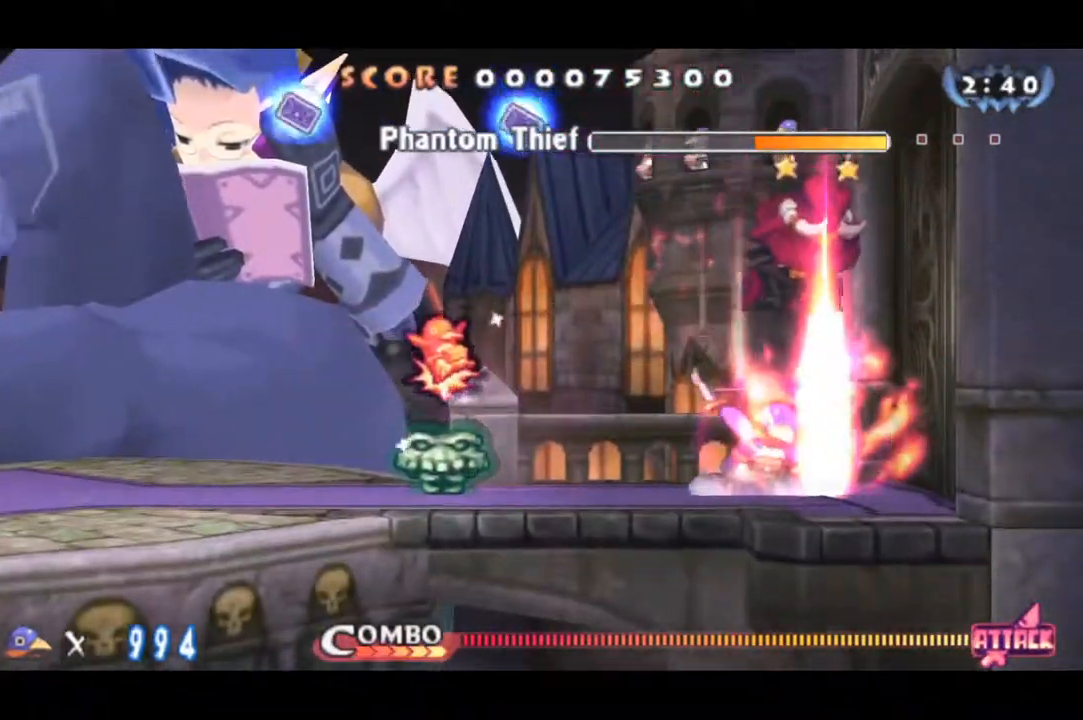
{"buttons": ["SQUARE", "DPAD_RIGHT"], "right_stick": "center", "events": [[50, "SQUARE", "up"], [217, "SQUARE", "down"], [250, "SQUARE", "up"], [317, "SQUARE", "down"], [384, "SQUARE", "up"], [450, "SQUARE", "down"]]}
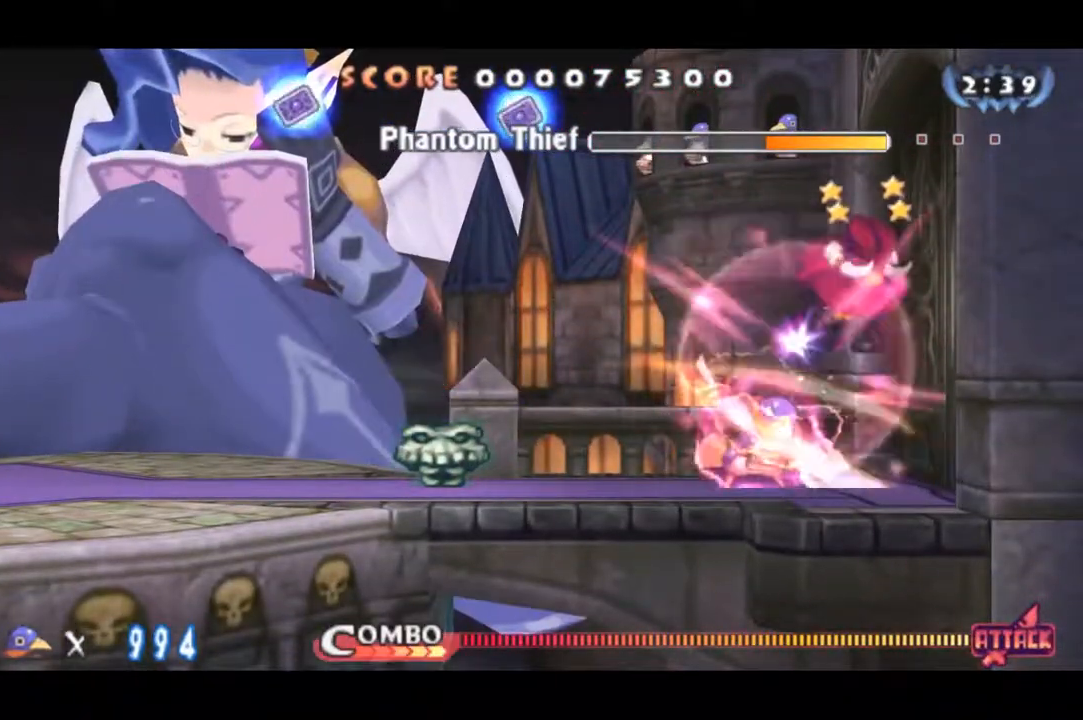
{"buttons": [], "right_stick": "center", "events": [[17, "DPAD_RIGHT", "up"], [17, "SQUARE", "up"], [50, "SQUARE", "down"], [117, "SQUARE", "up"], [184, "SQUARE", "down"], [201, "SQUARE", "up"], [234, "DPAD_RIGHT", "down"], [267, "SQUARE", "down"], [301, "DPAD_RIGHT", "up"], [334, "SQUARE", "up"], [401, "SQUARE", "down"], [468, "SQUARE", "up"]]}
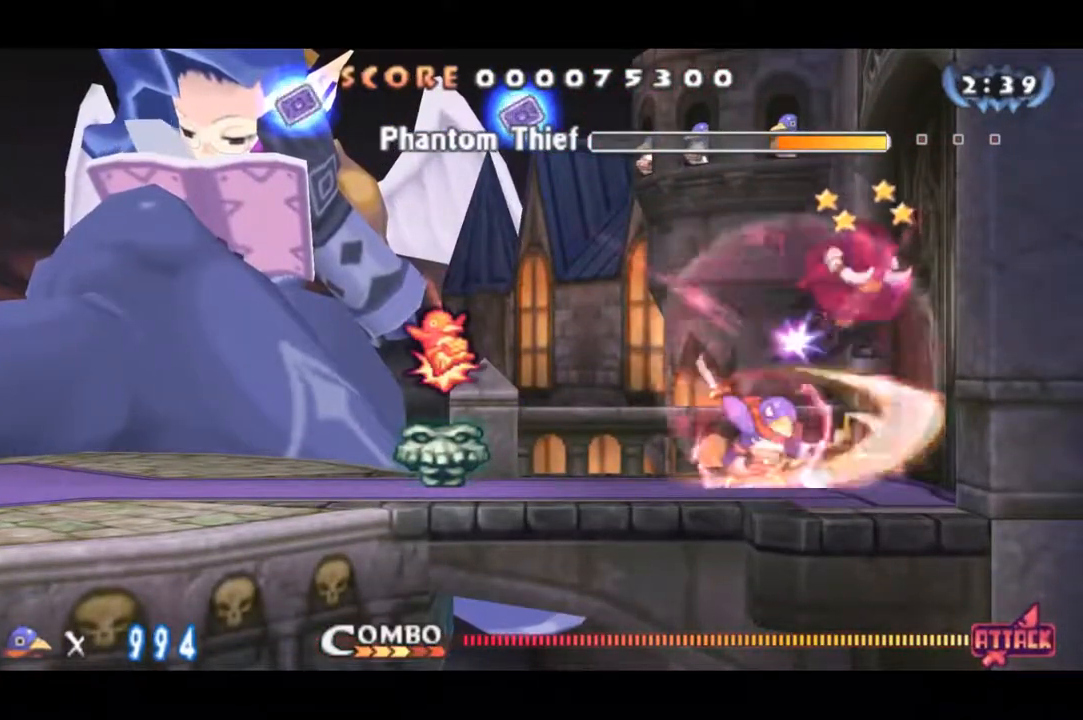
{"buttons": ["CROSS", "DPAD_RIGHT"], "right_stick": "center", "events": [[17, "SQUARE", "down"], [84, "SQUARE", "up"], [217, "CROSS", "down"], [417, "DPAD_RIGHT", "down"]]}
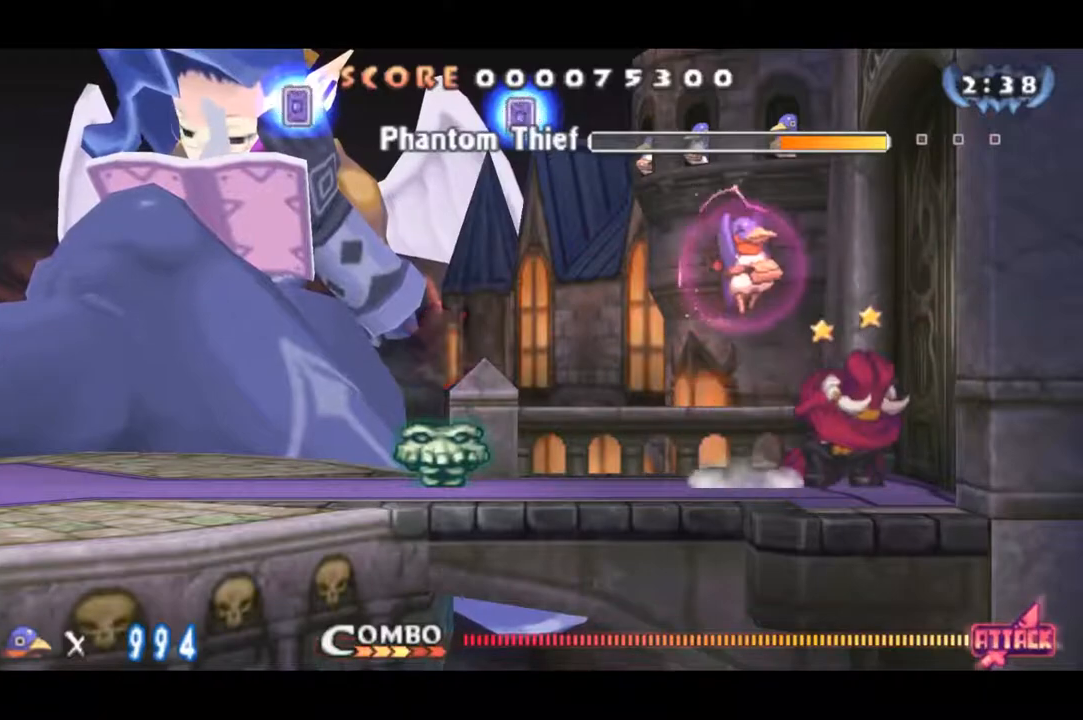
{"buttons": [], "right_stick": "center", "events": [[117, "DPAD_DOWN", "down"], [150, "DPAD_RIGHT", "up"], [350, "DPAD_DOWN", "up"], [367, "CROSS", "up"]]}
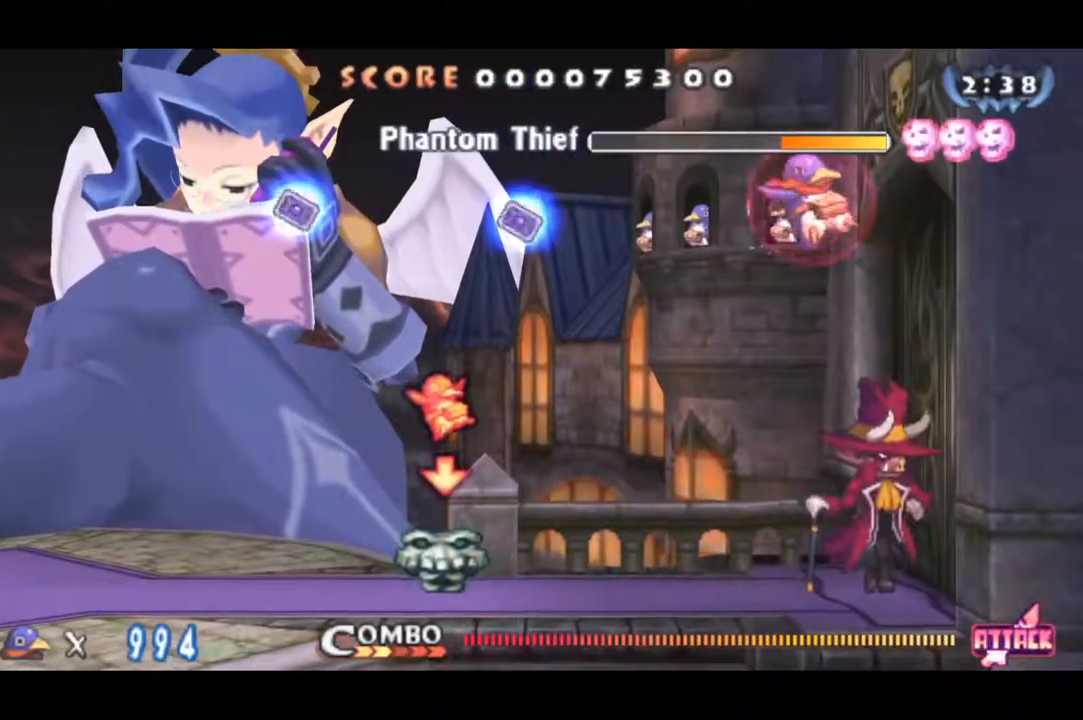
{"buttons": ["DPAD_LEFT"], "right_stick": "center", "events": [[467, "DPAD_LEFT", "down"]]}
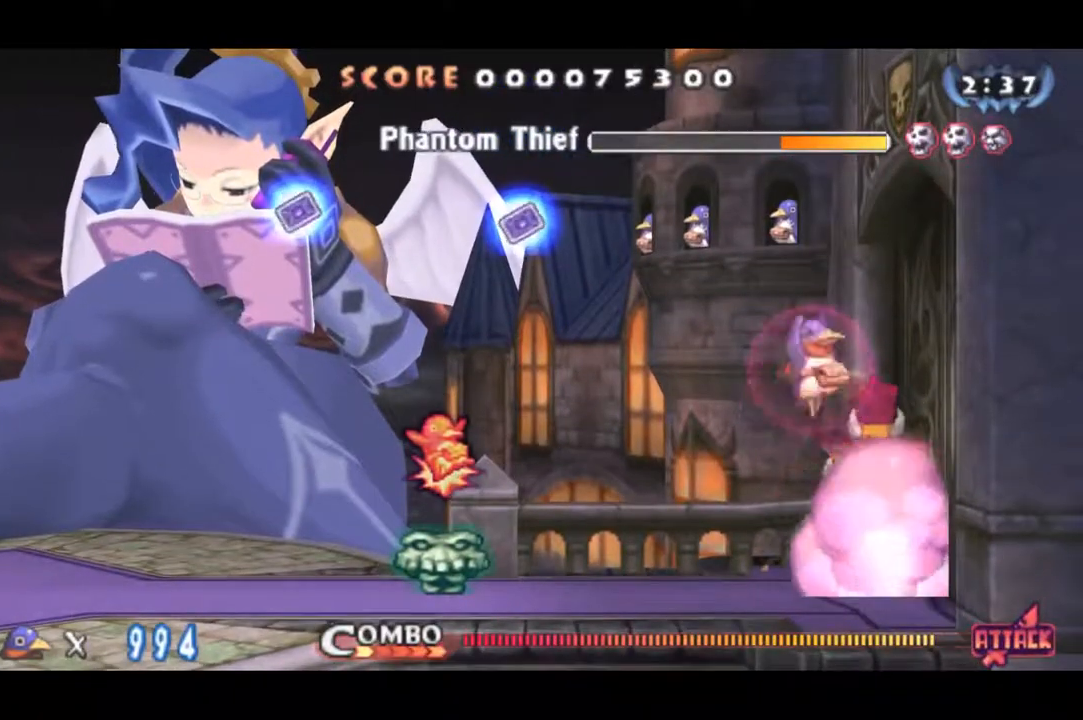
{"buttons": ["DPAD_LEFT"], "right_stick": "center", "events": []}
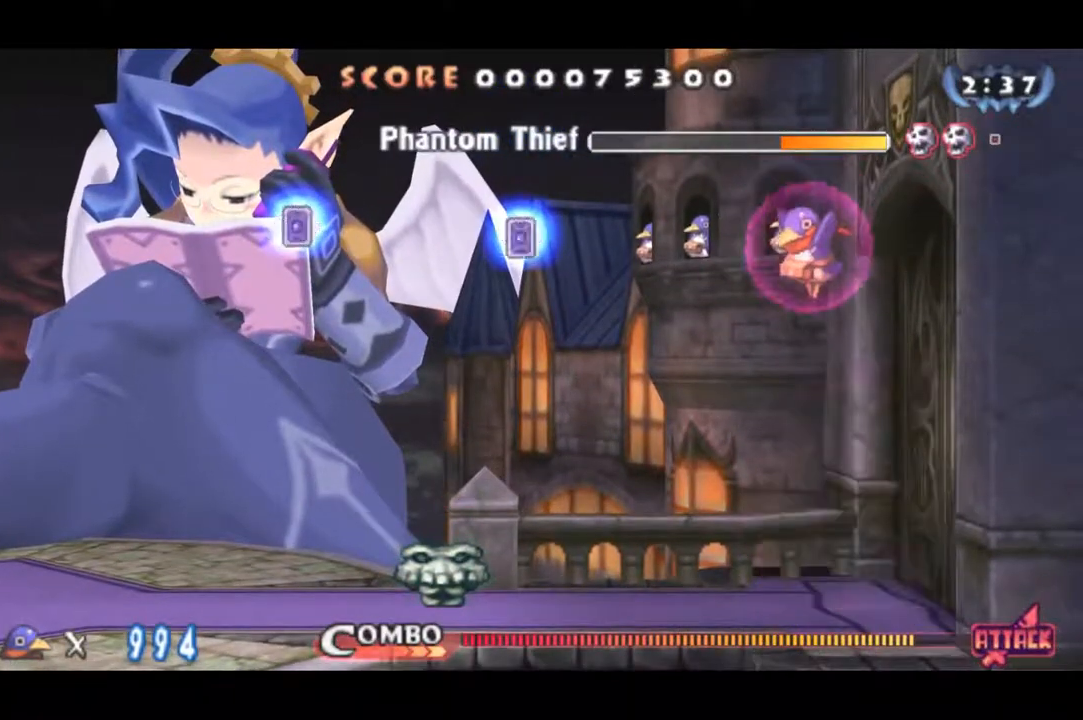
{"buttons": ["DPAD_LEFT"], "right_stick": "center", "events": [[200, "CROSS", "down"], [267, "CROSS", "up"]]}